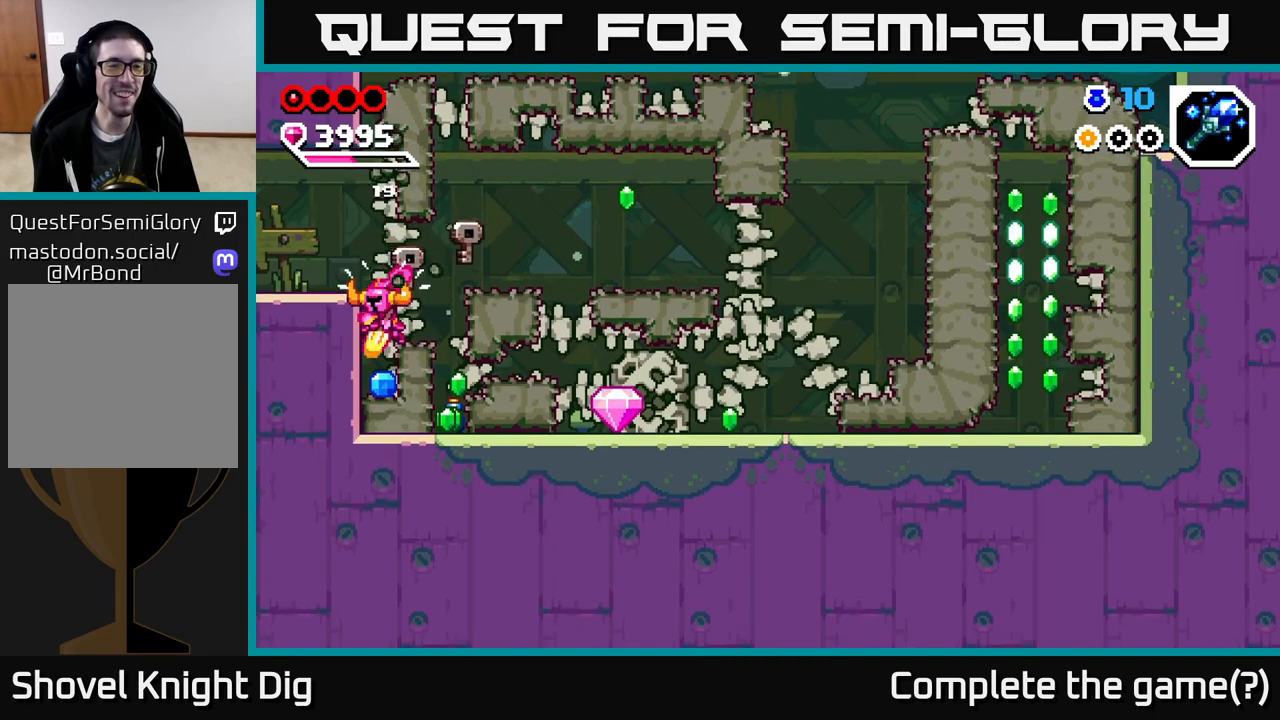
Gameplay with a controller (Xbox layout); each line is a JSON object with the inputs held at the frame after it. "events" lists button and stick changes between this image and that frame as [ms after this image, input, new state], when the widget could be followed in between. Not read: left_stick.
{"buttons": ["DPAD_RIGHT"], "right_stick": "center", "events": [[17, "X", "down"], [83, "DPAD_RIGHT", "down"], [83, "X", "up"], [283, "X", "down"], [367, "X", "up"], [450, "DPAD_DOWN", "up"]]}
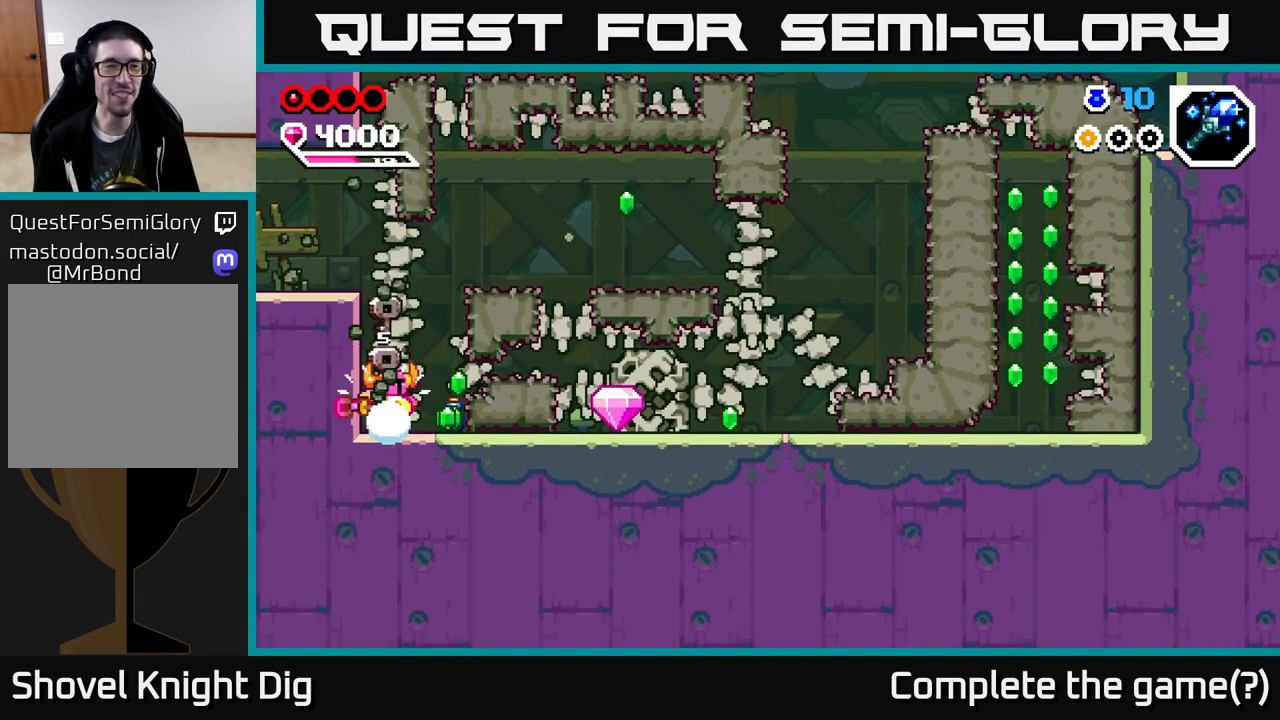
{"buttons": ["X", "DPAD_RIGHT"], "right_stick": "center", "events": [[17, "X", "down"], [150, "X", "up"], [233, "X", "down"], [333, "X", "up"], [417, "X", "down"]]}
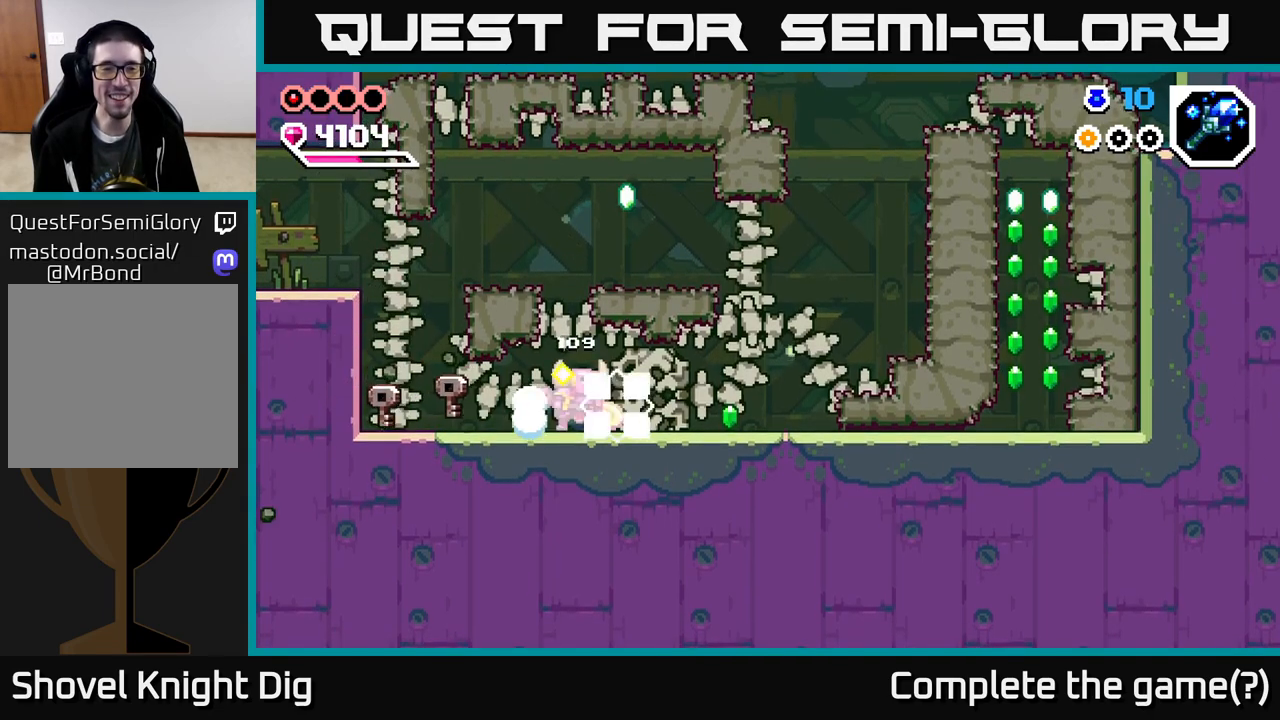
{"buttons": ["DPAD_LEFT"], "right_stick": "center", "events": [[33, "X", "up"], [183, "DPAD_RIGHT", "up"], [217, "DPAD_LEFT", "down"]]}
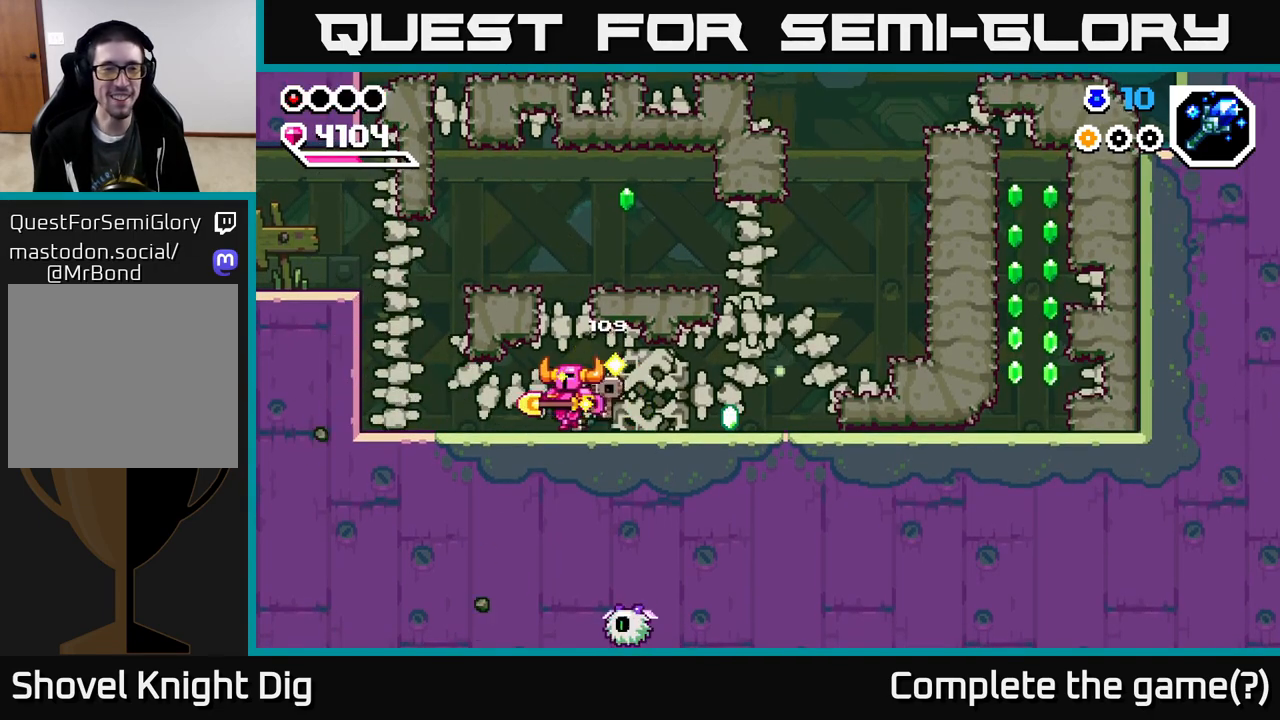
{"buttons": ["DPAD_LEFT"], "right_stick": "center", "events": []}
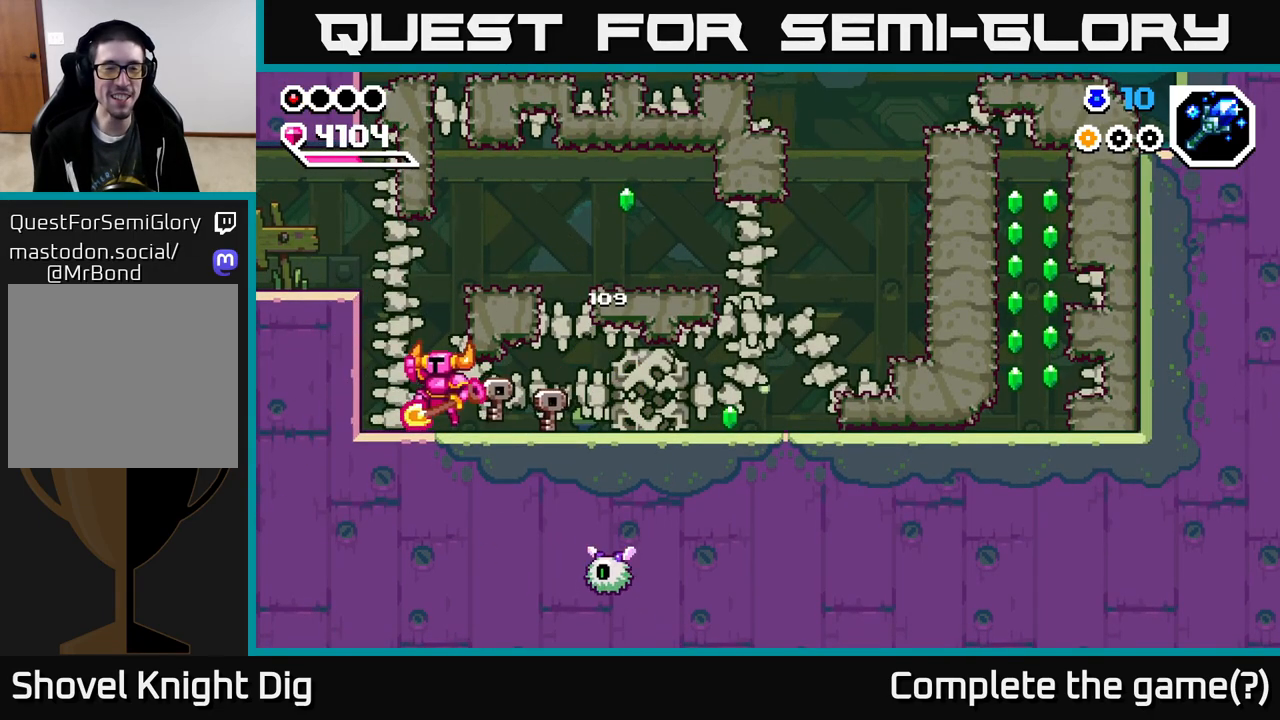
{"buttons": ["DPAD_RIGHT"], "right_stick": "center", "events": [[33, "A", "down"], [83, "DPAD_LEFT", "up"], [117, "DPAD_RIGHT", "down"], [317, "A", "up"]]}
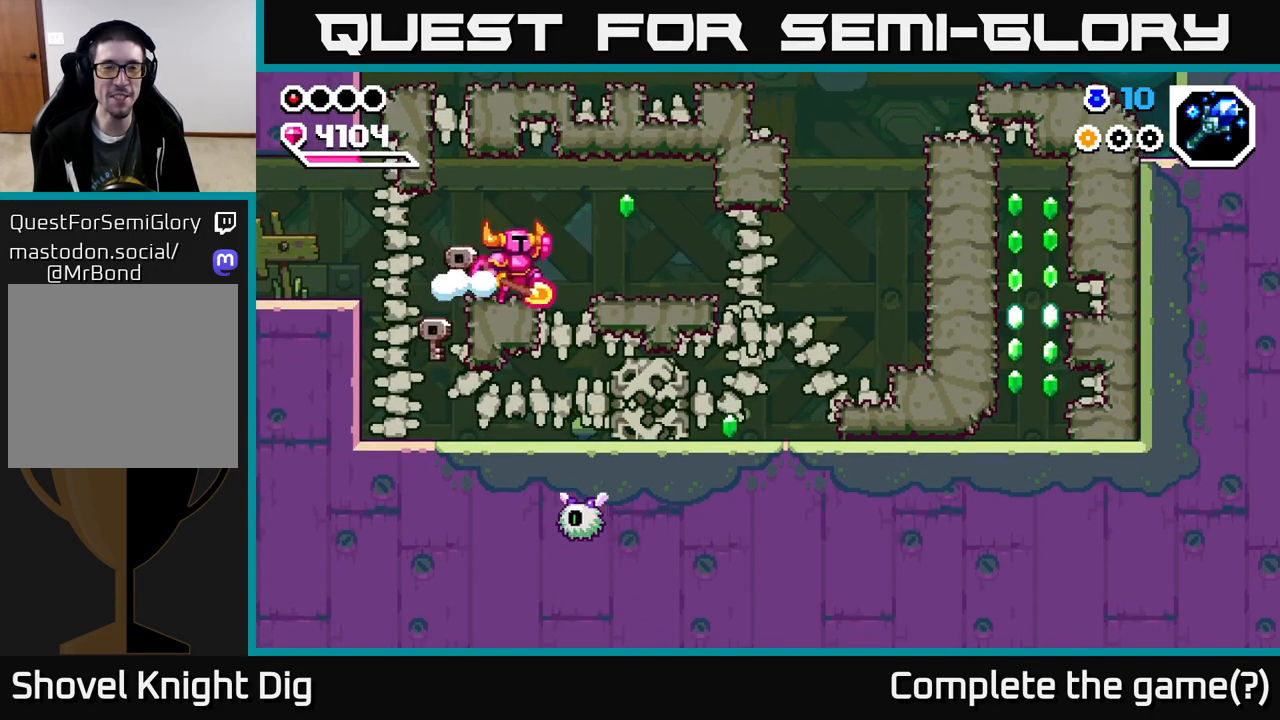
{"buttons": ["DPAD_LEFT"], "right_stick": "center", "events": [[33, "A", "down"], [117, "A", "up"], [433, "DPAD_RIGHT", "up"], [483, "DPAD_LEFT", "down"]]}
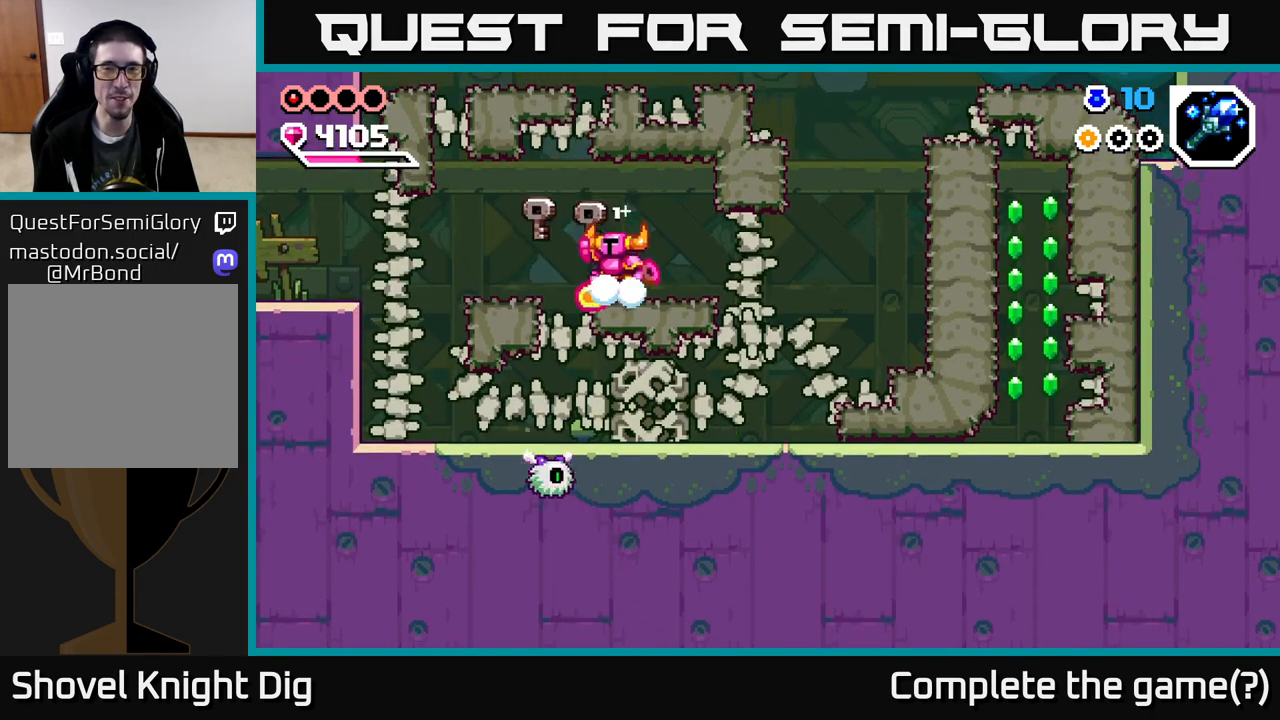
{"buttons": ["DPAD_RIGHT"], "right_stick": "center", "events": [[50, "A", "down"], [150, "A", "up"], [467, "DPAD_LEFT", "up"], [500, "DPAD_RIGHT", "down"]]}
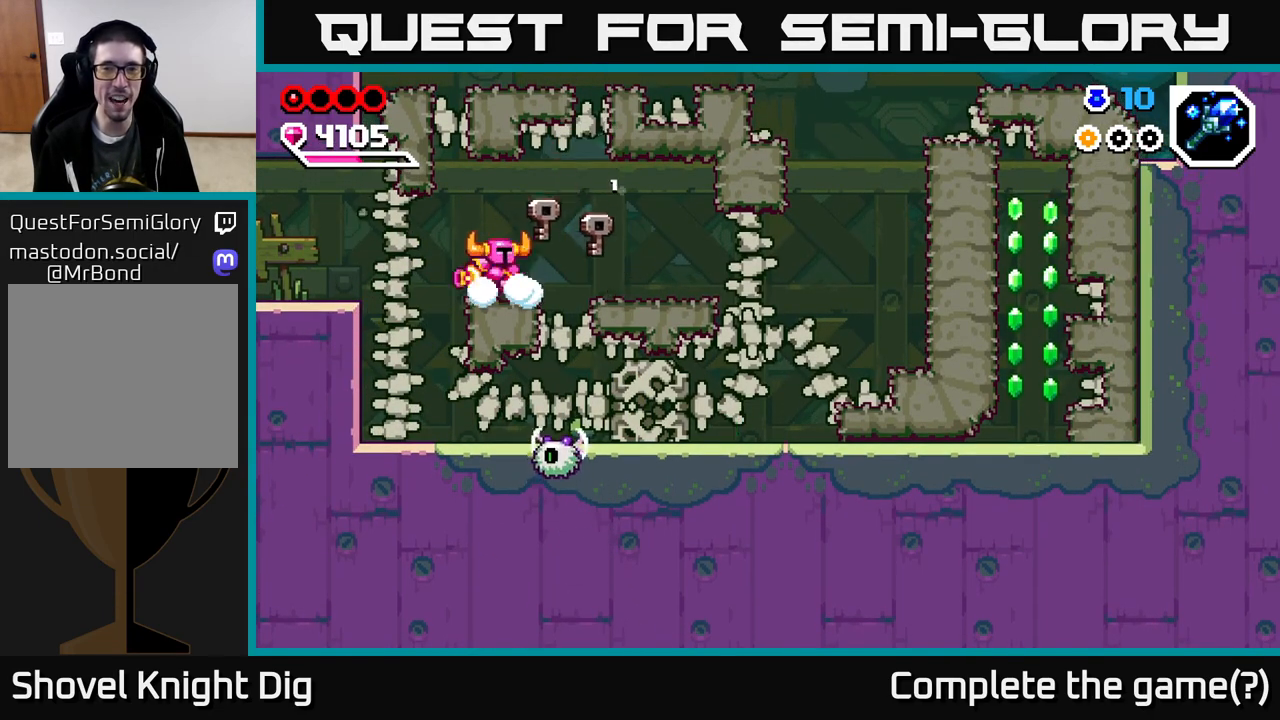
{"buttons": ["DPAD_RIGHT"], "right_stick": "center", "events": [[83, "A", "down"], [150, "A", "up"]]}
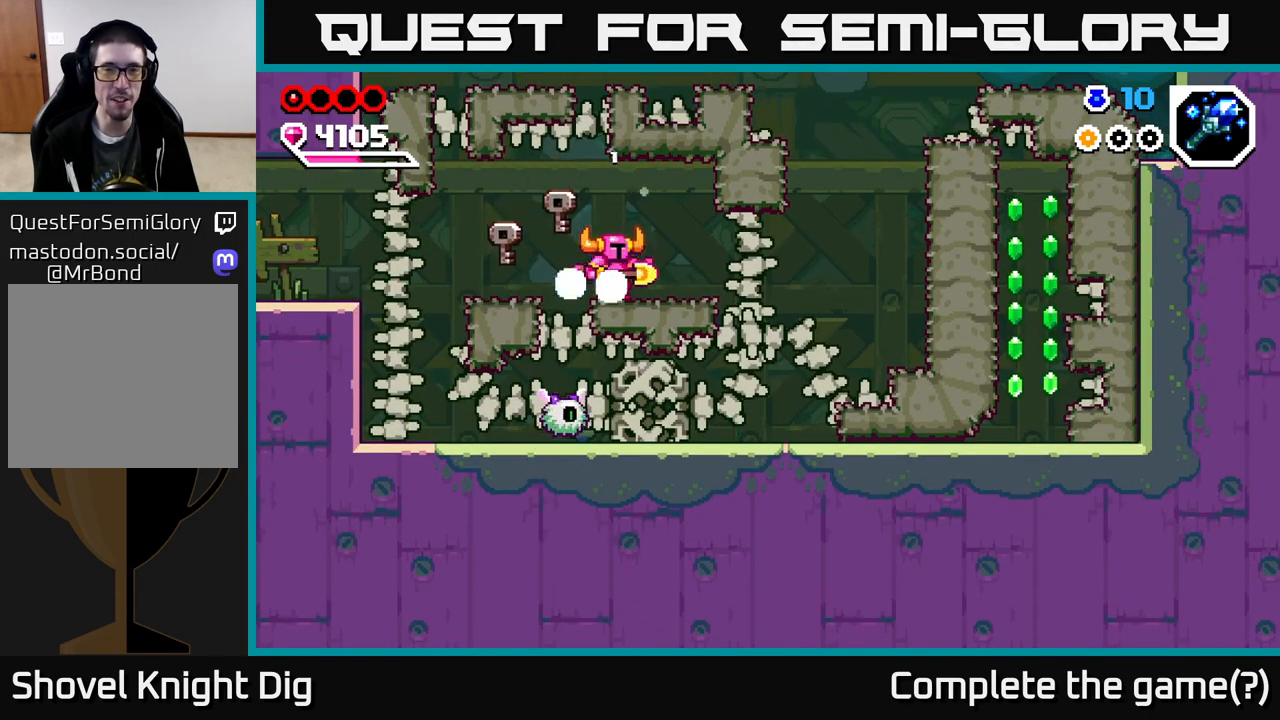
{"buttons": ["DPAD_RIGHT"], "right_stick": "center", "events": [[100, "A", "down"], [183, "X", "down"], [267, "A", "up"], [283, "X", "up"], [367, "X", "down"], [467, "X", "up"]]}
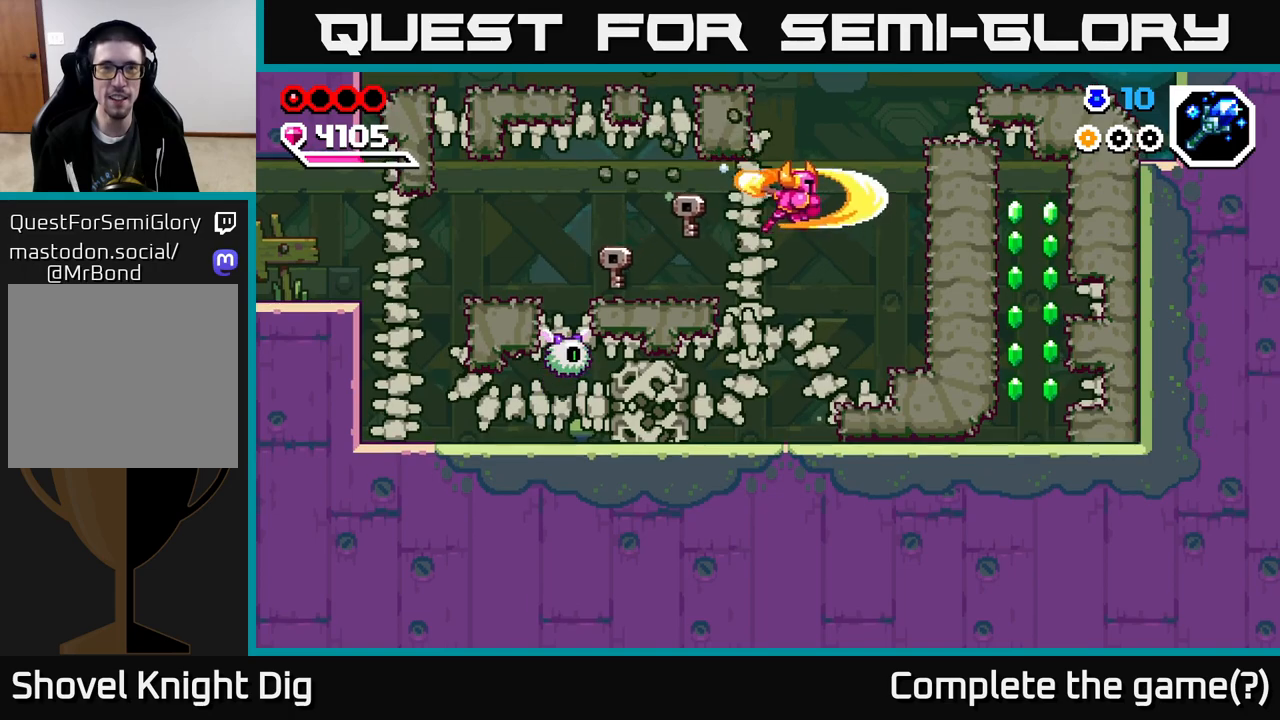
{"buttons": ["A", "DPAD_RIGHT"], "right_stick": "center", "events": [[417, "A", "down"]]}
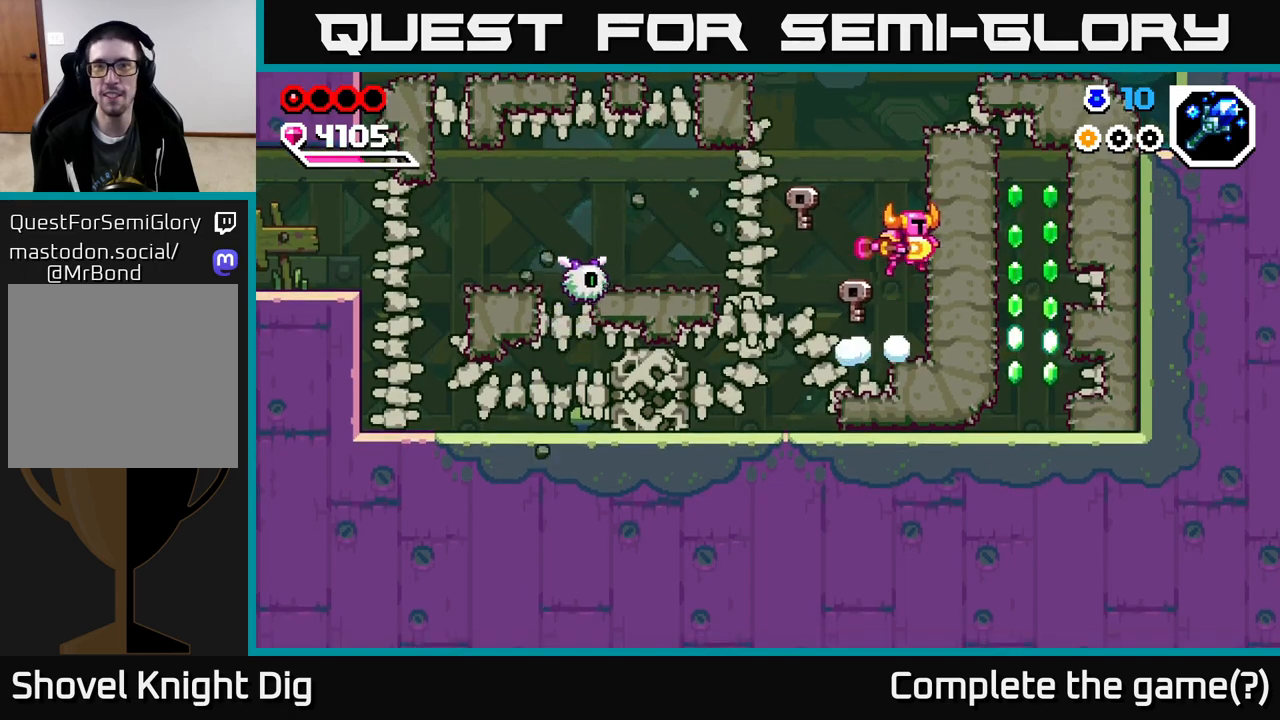
{"buttons": ["DPAD_DOWN"], "right_stick": "center", "events": [[17, "X", "down"], [100, "A", "up"], [133, "X", "up"], [217, "X", "down"], [300, "X", "up"], [400, "DPAD_DOWN", "down"], [400, "DPAD_RIGHT", "up"]]}
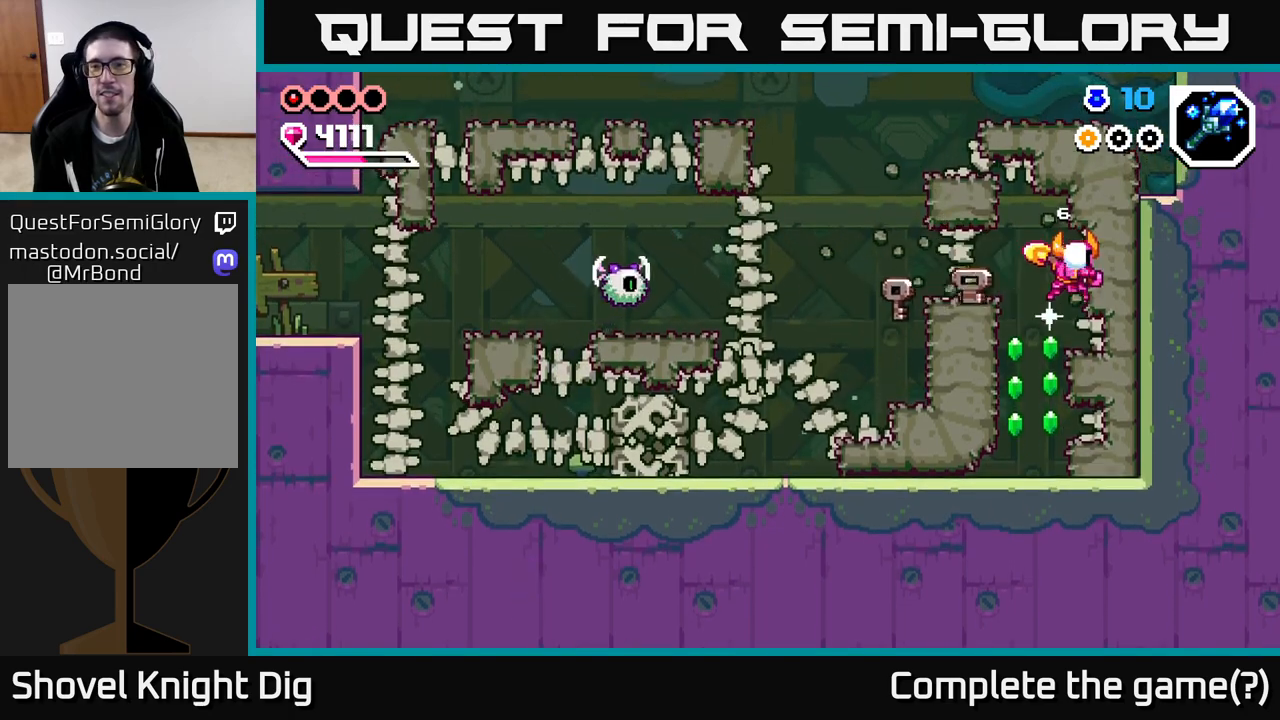
{"buttons": [], "right_stick": "center", "events": [[17, "DPAD_DOWN", "up"], [83, "DPAD_LEFT", "down"], [200, "X", "down"], [300, "X", "up"], [350, "DPAD_LEFT", "up"]]}
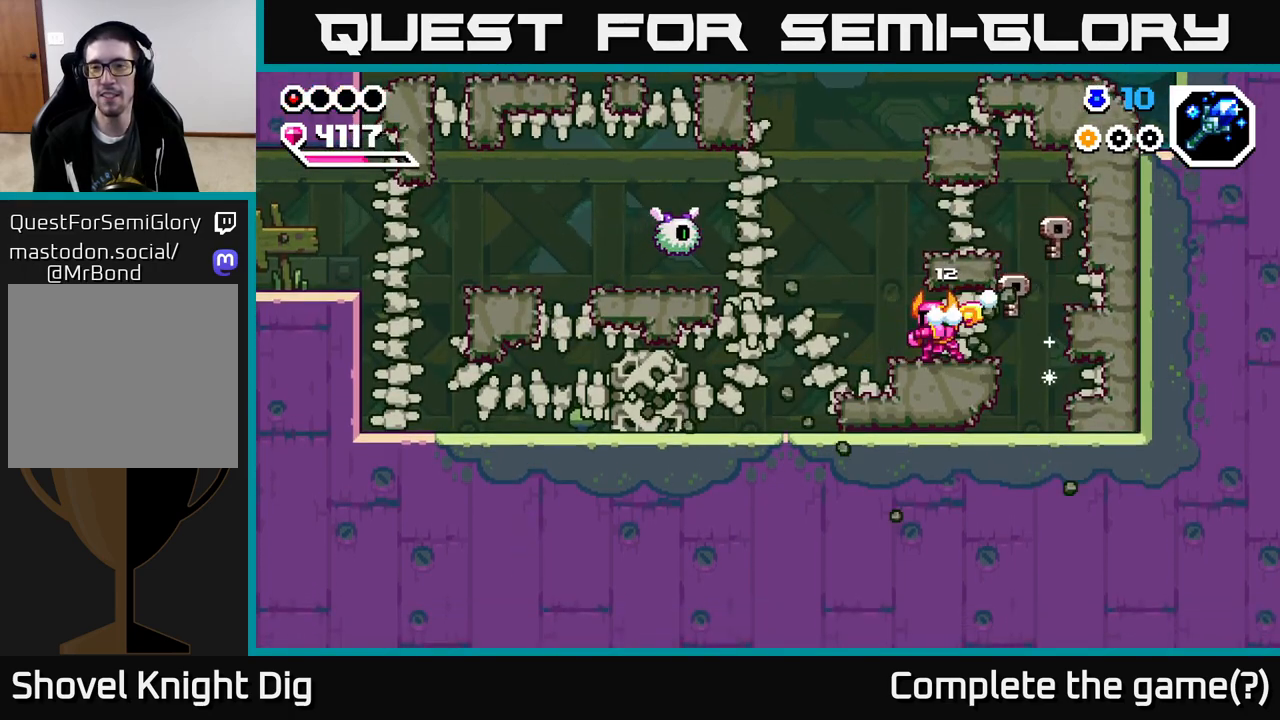
{"buttons": ["DPAD_LEFT"], "right_stick": "center", "events": [[217, "DPAD_LEFT", "down"]]}
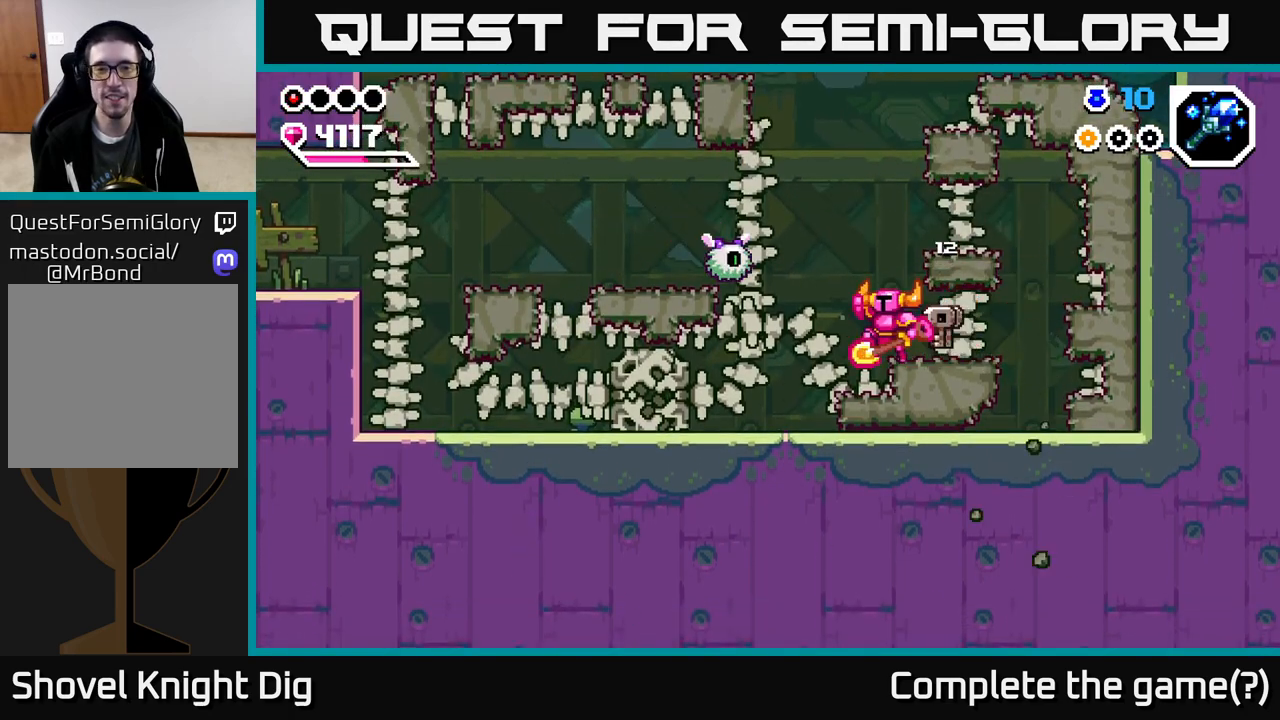
{"buttons": [], "right_stick": "center", "events": [[33, "A", "down"], [67, "X", "down"], [83, "DPAD_LEFT", "up"], [100, "A", "up"], [117, "X", "up"], [217, "DPAD_LEFT", "down"], [300, "DPAD_LEFT", "up"], [383, "X", "down"], [450, "X", "up"]]}
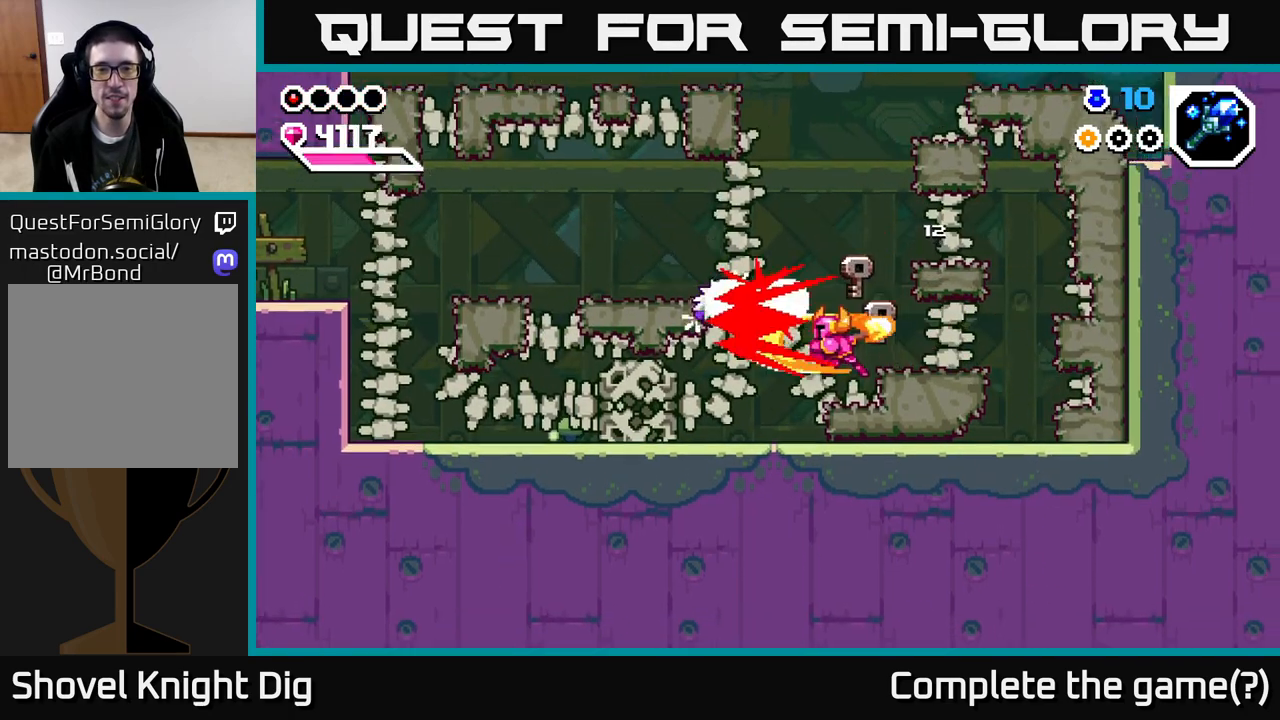
{"buttons": ["A", "DPAD_LEFT"], "right_stick": "center", "events": [[283, "DPAD_LEFT", "down"], [333, "A", "down"]]}
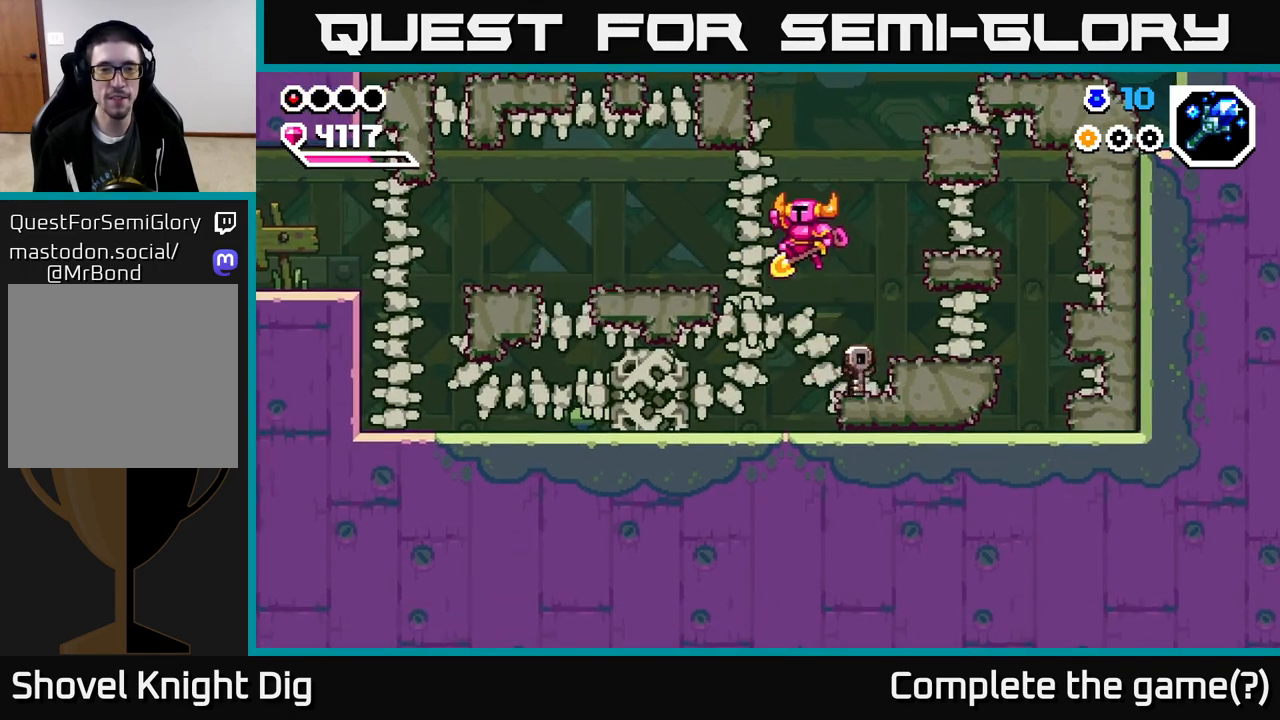
{"buttons": ["DPAD_LEFT"], "right_stick": "center", "events": [[83, "A", "up"]]}
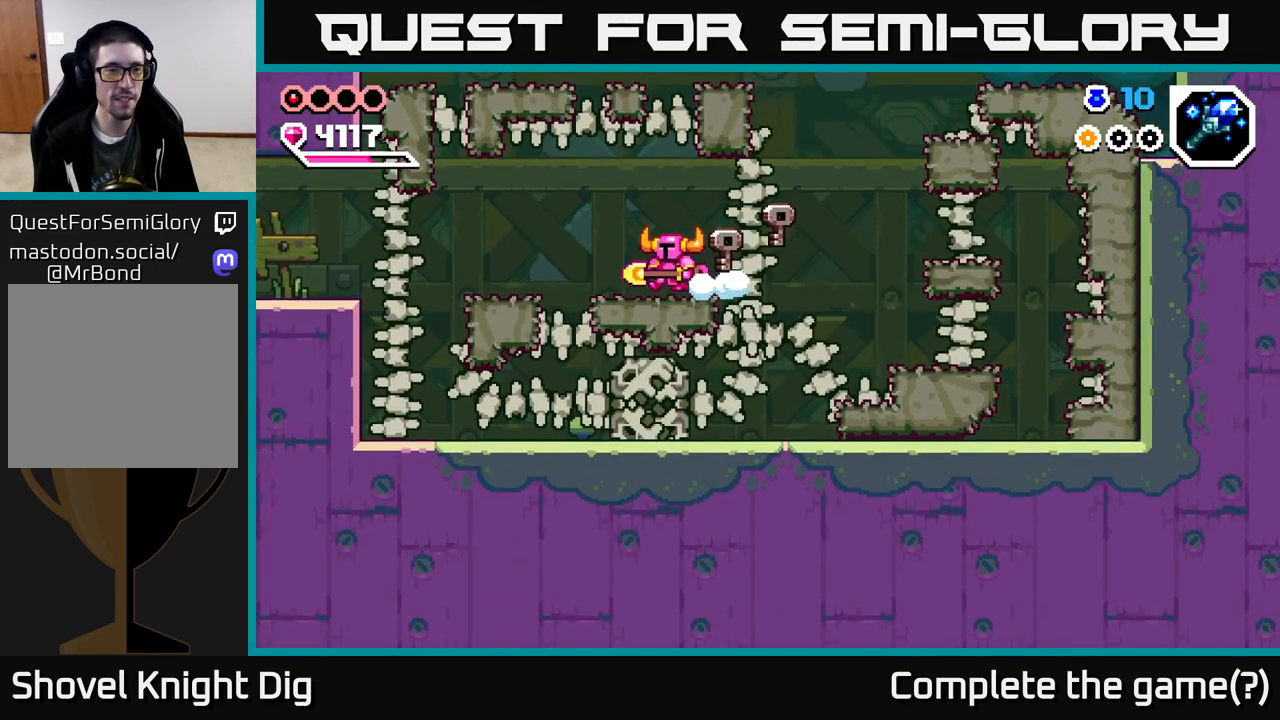
{"buttons": ["START"], "right_stick": "center", "events": [[67, "A", "down"], [117, "A", "up"], [383, "START", "down"], [400, "DPAD_LEFT", "up"]]}
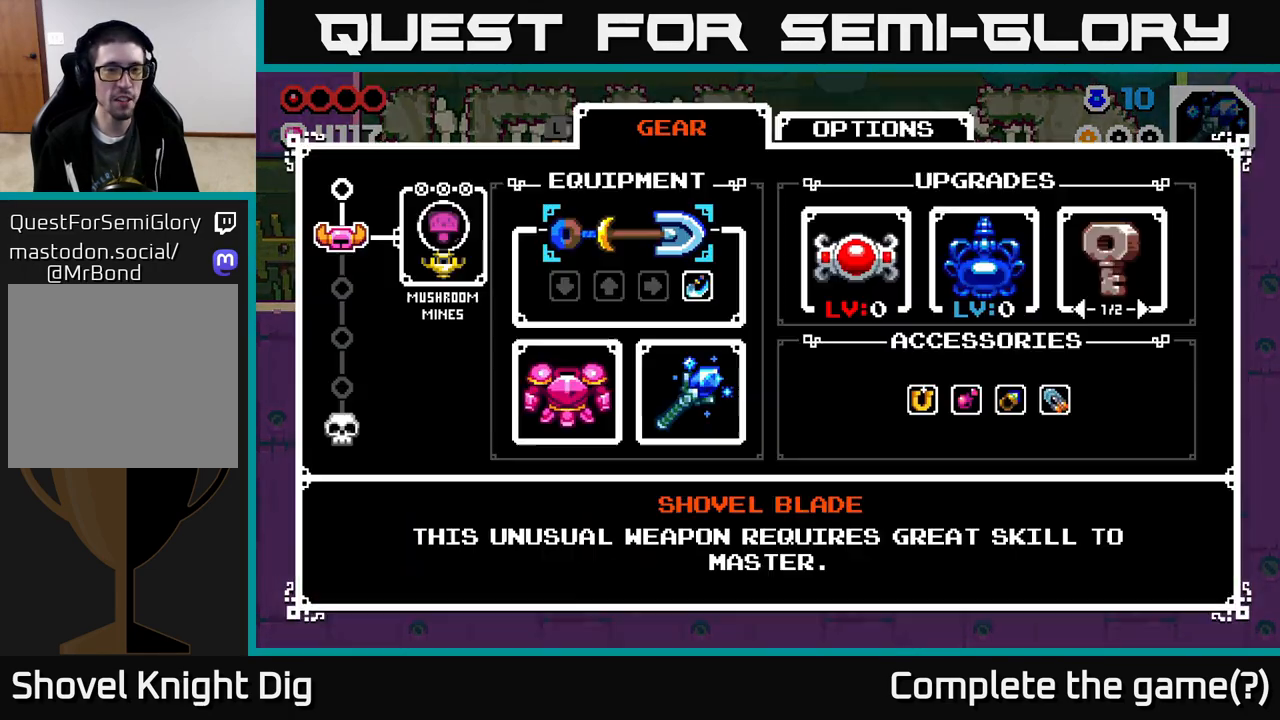
{"buttons": [], "right_stick": "center", "events": [[50, "START", "up"]]}
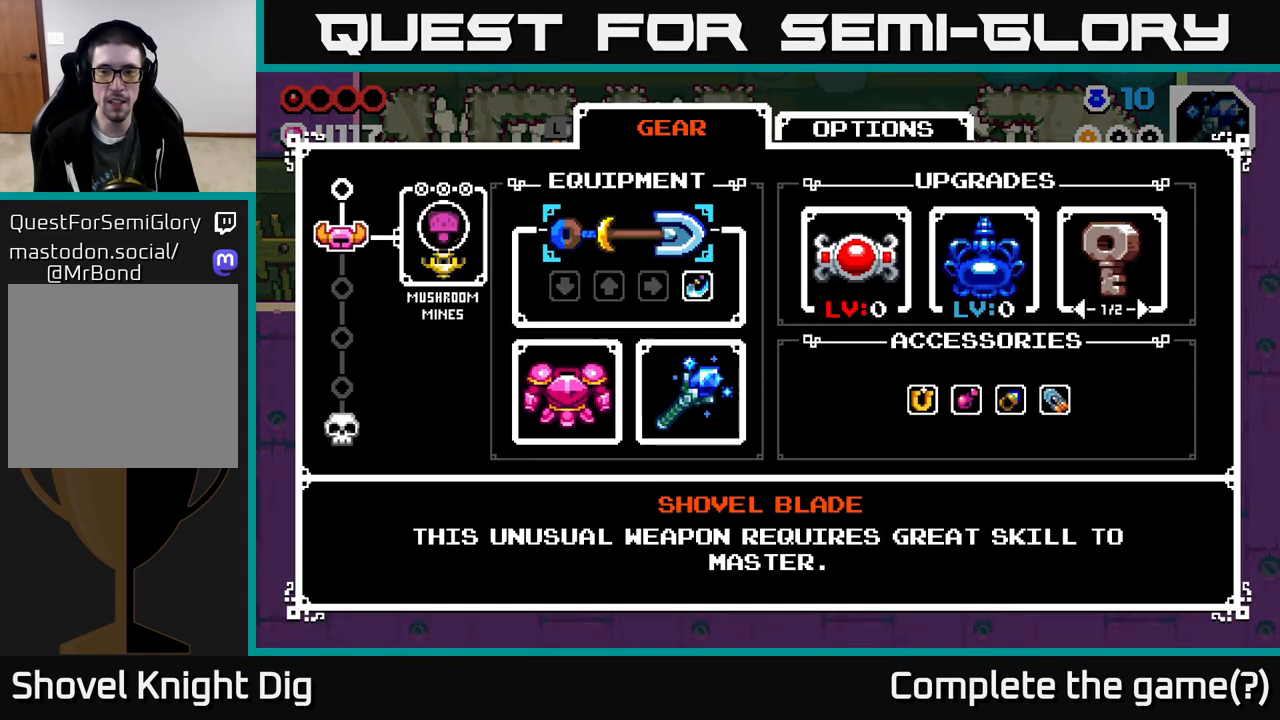
{"buttons": ["START"], "right_stick": "center", "events": [[500, "START", "down"]]}
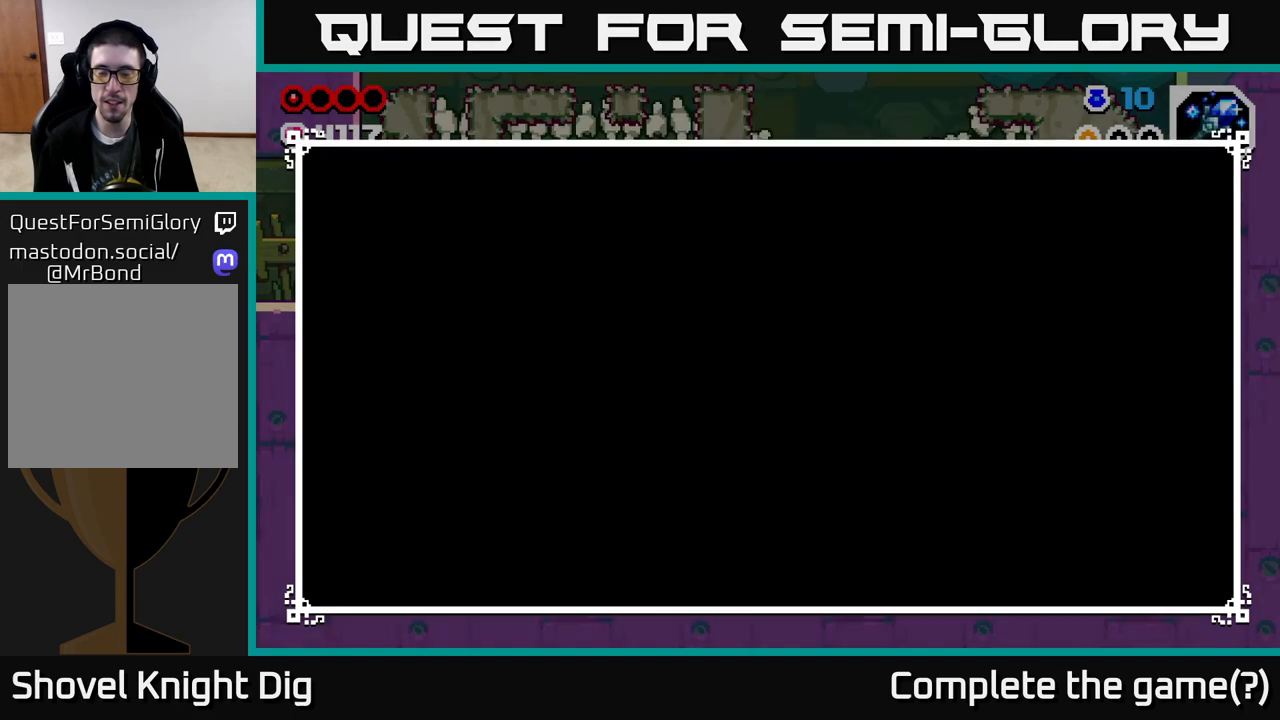
{"buttons": ["DPAD_LEFT"], "right_stick": "center", "events": [[100, "DPAD_LEFT", "down"], [117, "START", "up"]]}
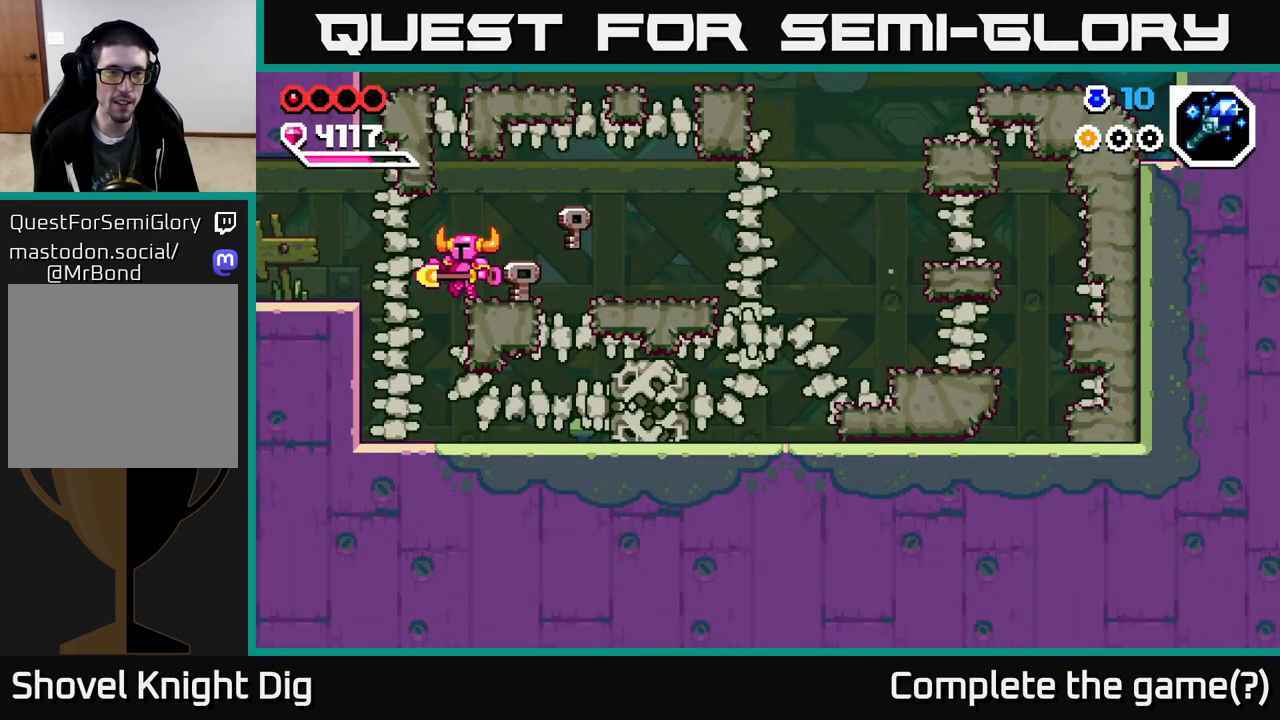
{"buttons": ["DPAD_LEFT"], "right_stick": "center", "events": [[83, "A", "down"], [100, "X", "down"], [183, "A", "up"], [200, "X", "up"]]}
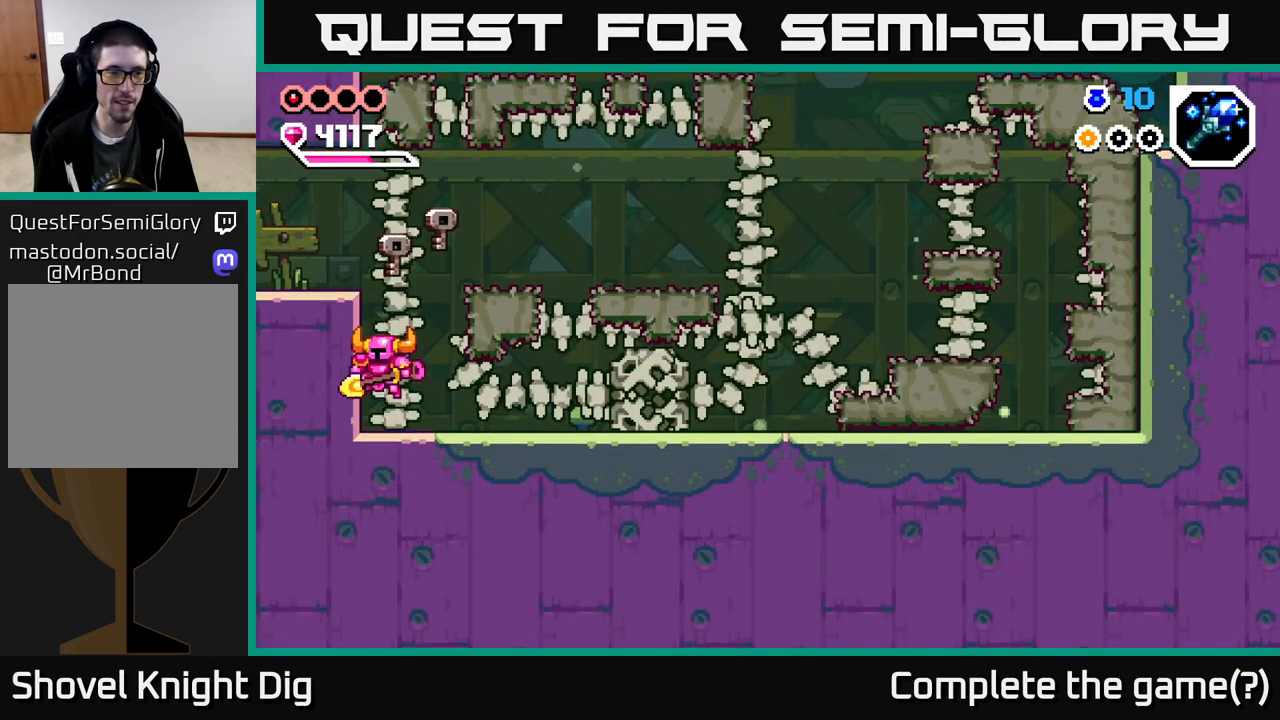
{"buttons": ["DPAD_LEFT"], "right_stick": "center", "events": [[250, "A", "down"], [500, "A", "up"]]}
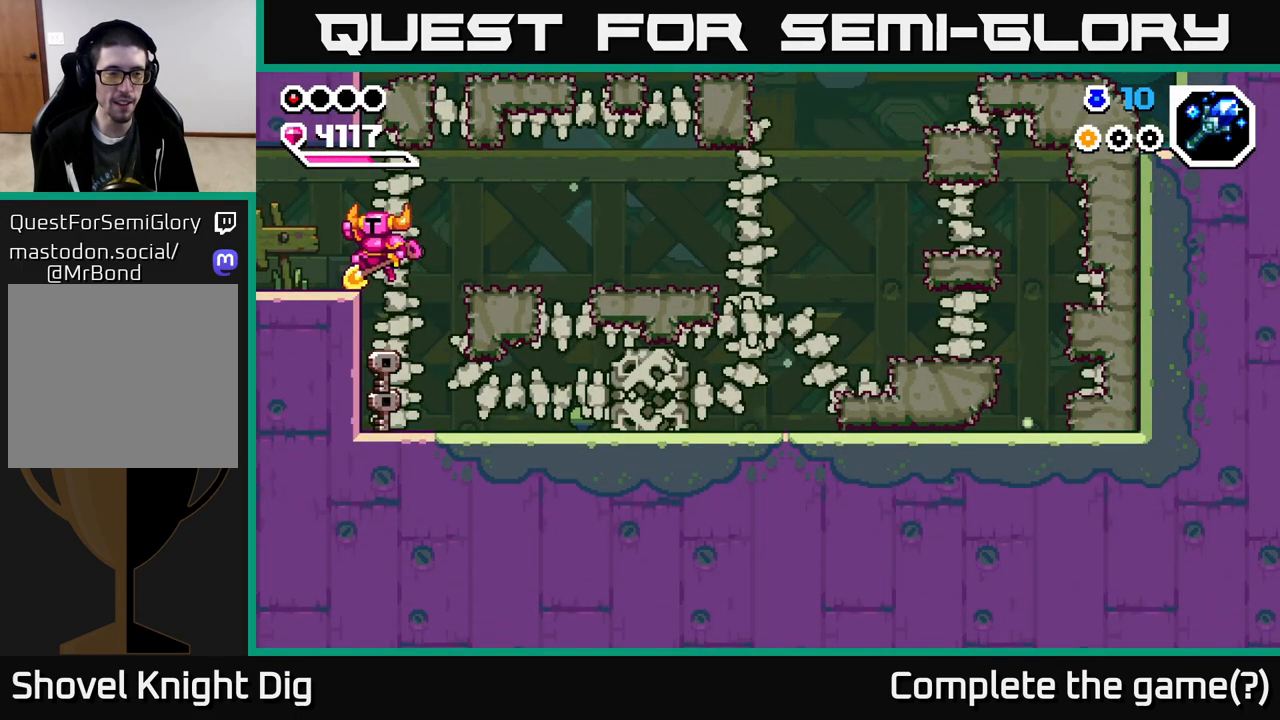
{"buttons": ["DPAD_LEFT"], "right_stick": "center", "events": []}
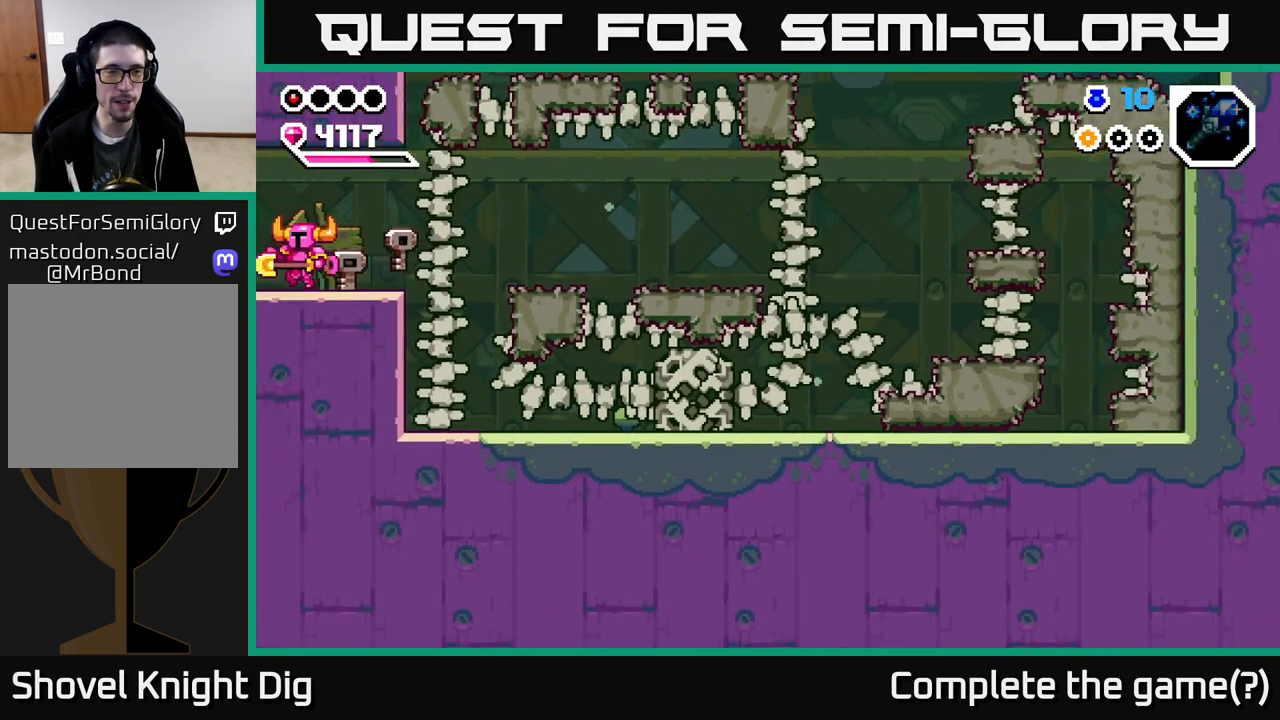
{"buttons": ["DPAD_LEFT"], "right_stick": "center", "events": [[133, "DPAD_LEFT", "up"], [367, "DPAD_LEFT", "down"]]}
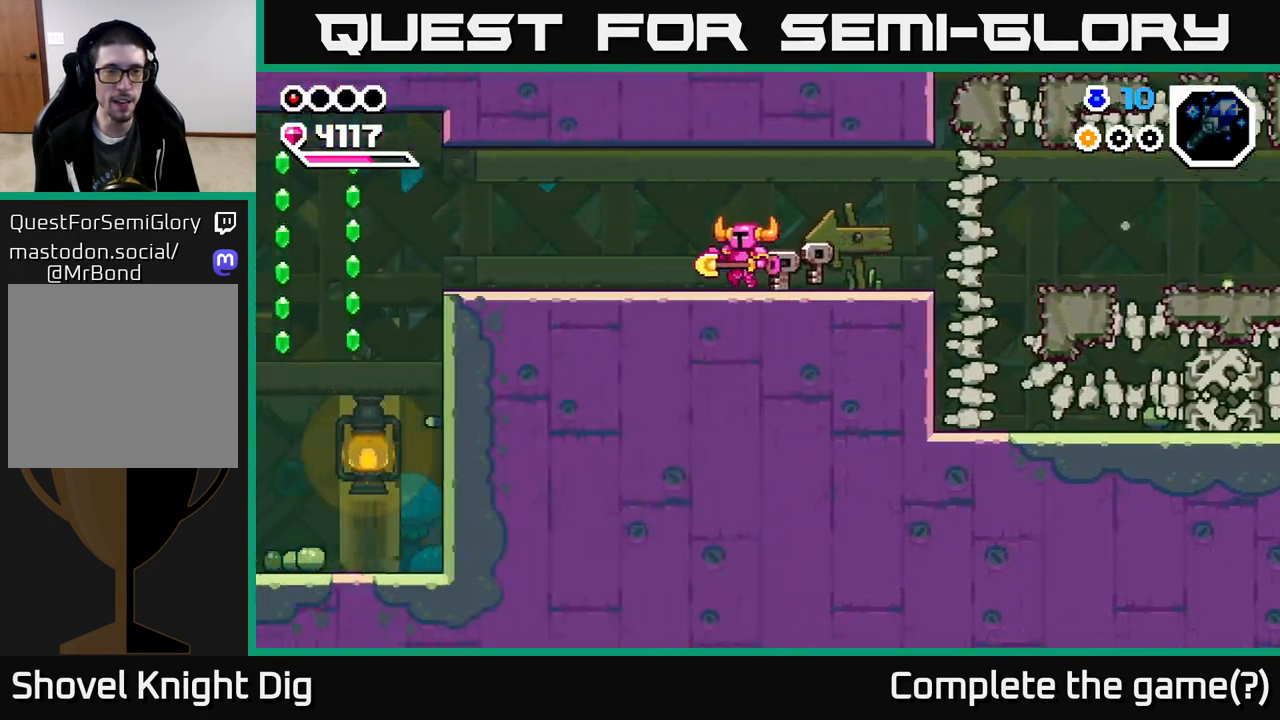
{"buttons": ["DPAD_LEFT"], "right_stick": "center", "events": [[200, "DPAD_LEFT", "up"], [333, "DPAD_LEFT", "down"]]}
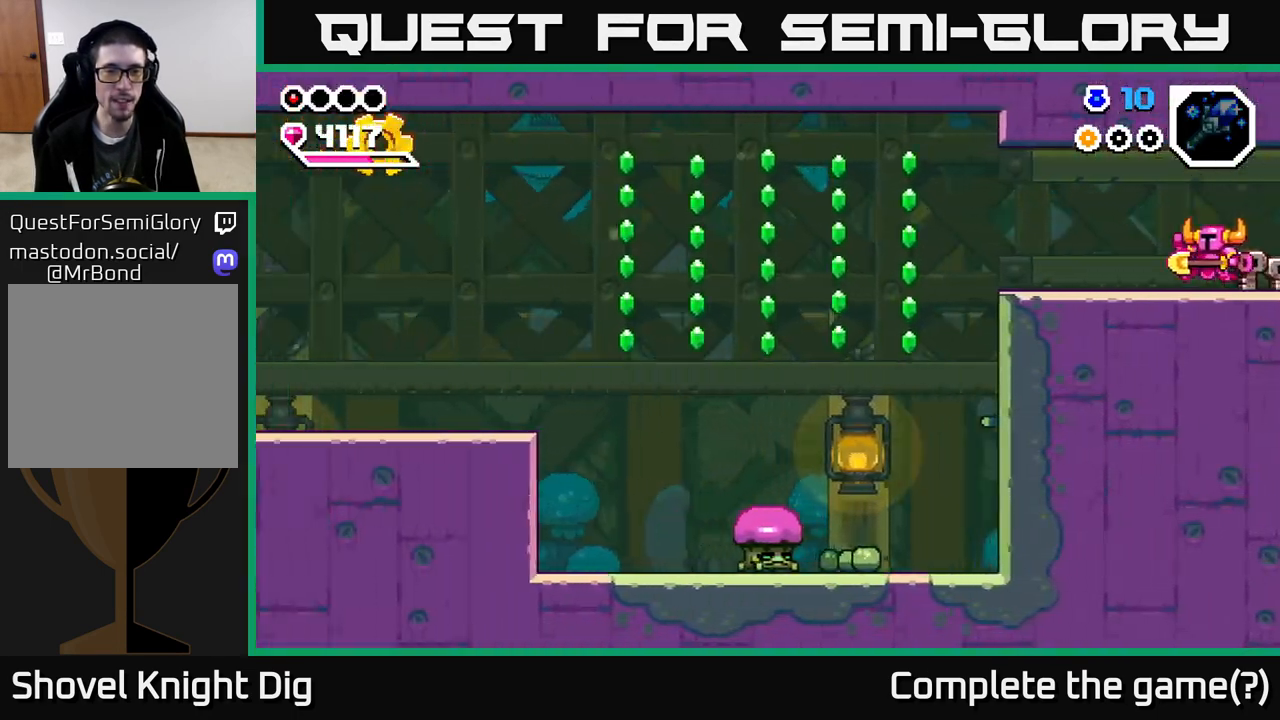
{"buttons": ["DPAD_LEFT"], "right_stick": "center", "events": []}
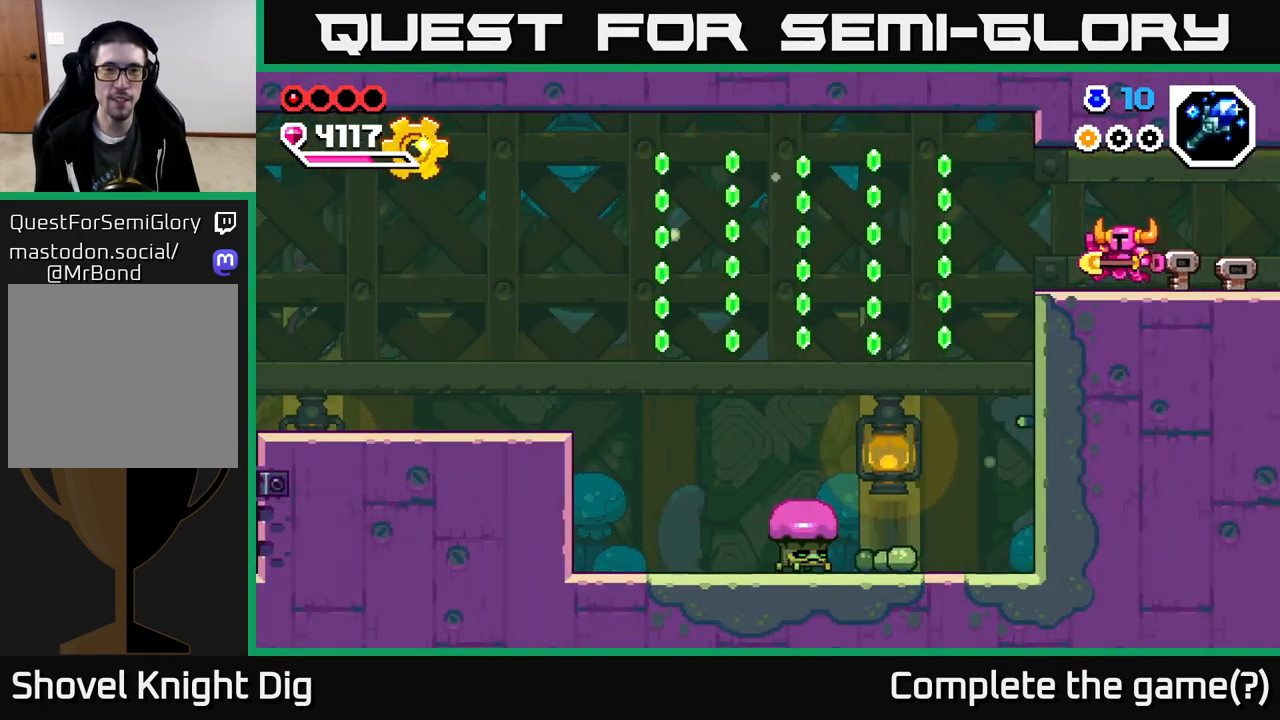
{"buttons": ["DPAD_LEFT"], "right_stick": "center", "events": []}
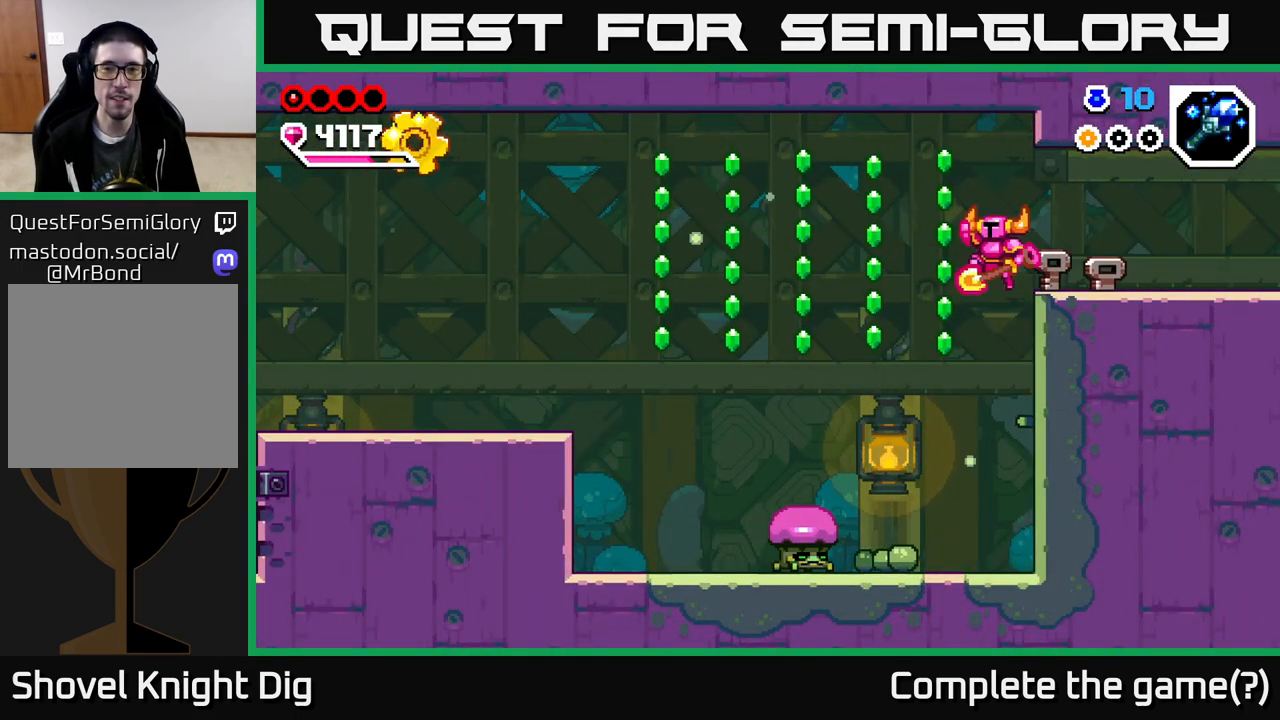
{"buttons": ["DPAD_DOWN", "DPAD_LEFT"], "right_stick": "center", "events": [[17, "A", "down"], [117, "DPAD_DOWN", "down"], [133, "A", "up"]]}
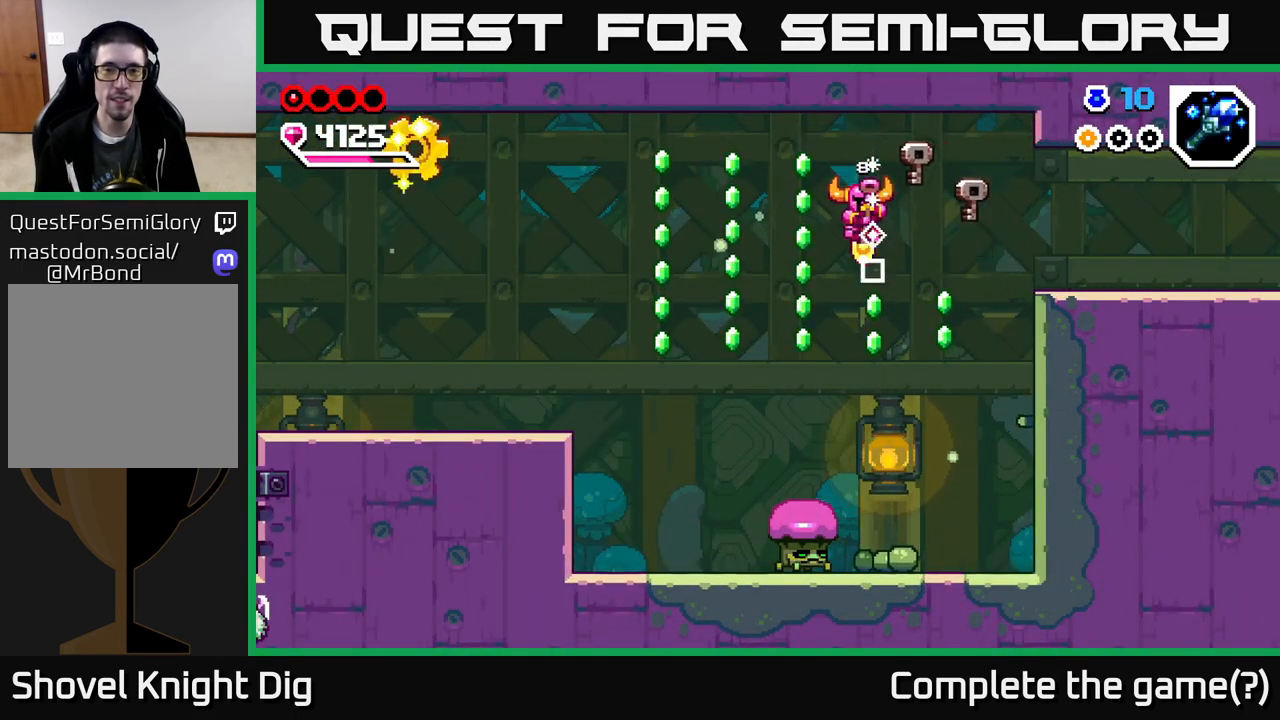
{"buttons": ["A", "DPAD_DOWN", "DPAD_LEFT"], "right_stick": "center", "events": [[117, "DPAD_LEFT", "up"], [133, "A", "down"], [267, "DPAD_LEFT", "down"]]}
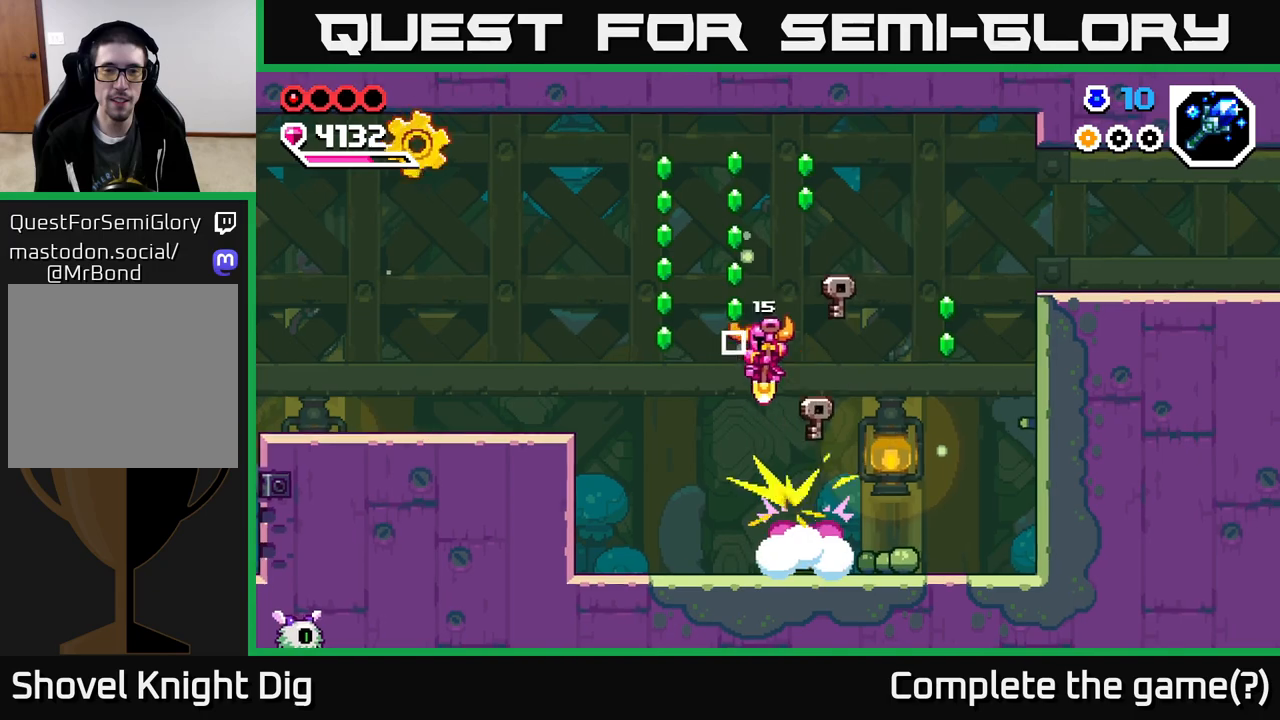
{"buttons": ["A", "DPAD_DOWN", "DPAD_RIGHT"], "right_stick": "center", "events": [[117, "DPAD_DOWN", "up"], [300, "DPAD_LEFT", "up"], [333, "DPAD_DOWN", "down"], [483, "DPAD_RIGHT", "down"]]}